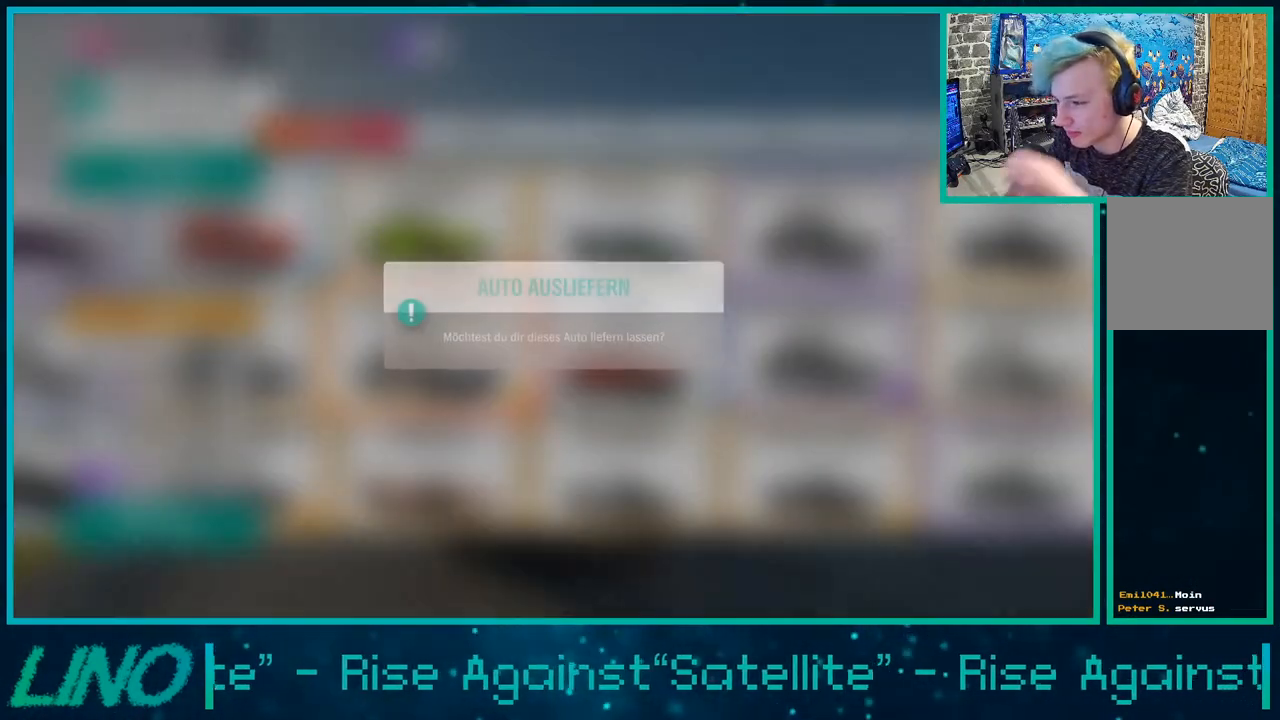
Gameplay with a controller (Xbox layout); each line is a JSON object with the inputs held at the frame after it. "events" lists button and stick changes between this image and that frame as [ms after this image, input, new state], when the widget could be followed in between.
{"buttons": [], "left_stick": "center", "right_stick": "center", "events": []}
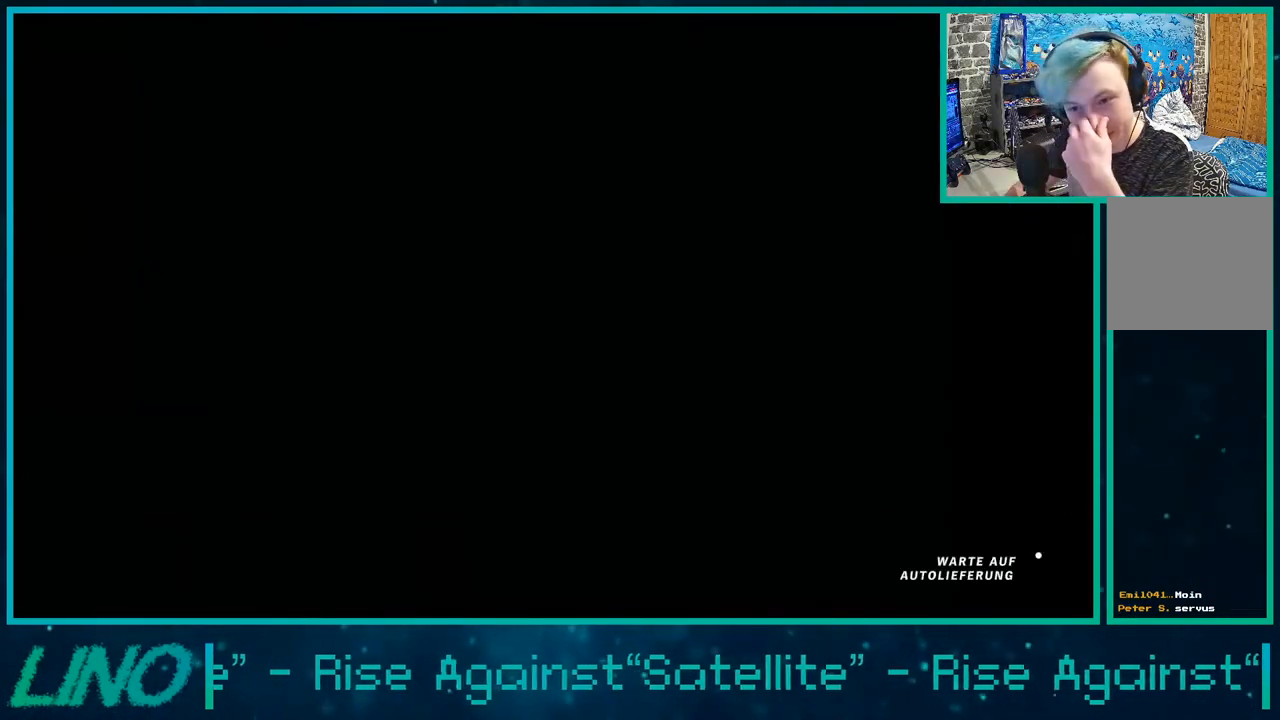
{"buttons": [], "left_stick": "center", "right_stick": "center", "events": []}
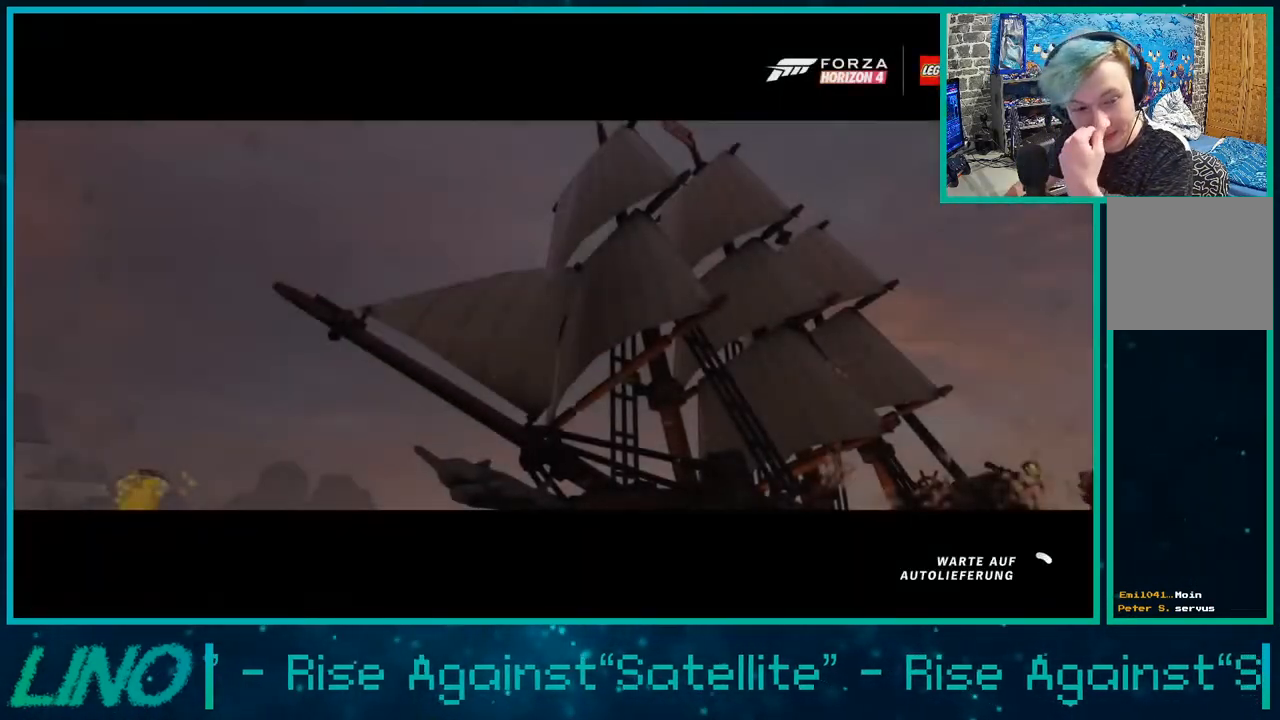
{"buttons": [], "left_stick": "center", "right_stick": "center", "events": []}
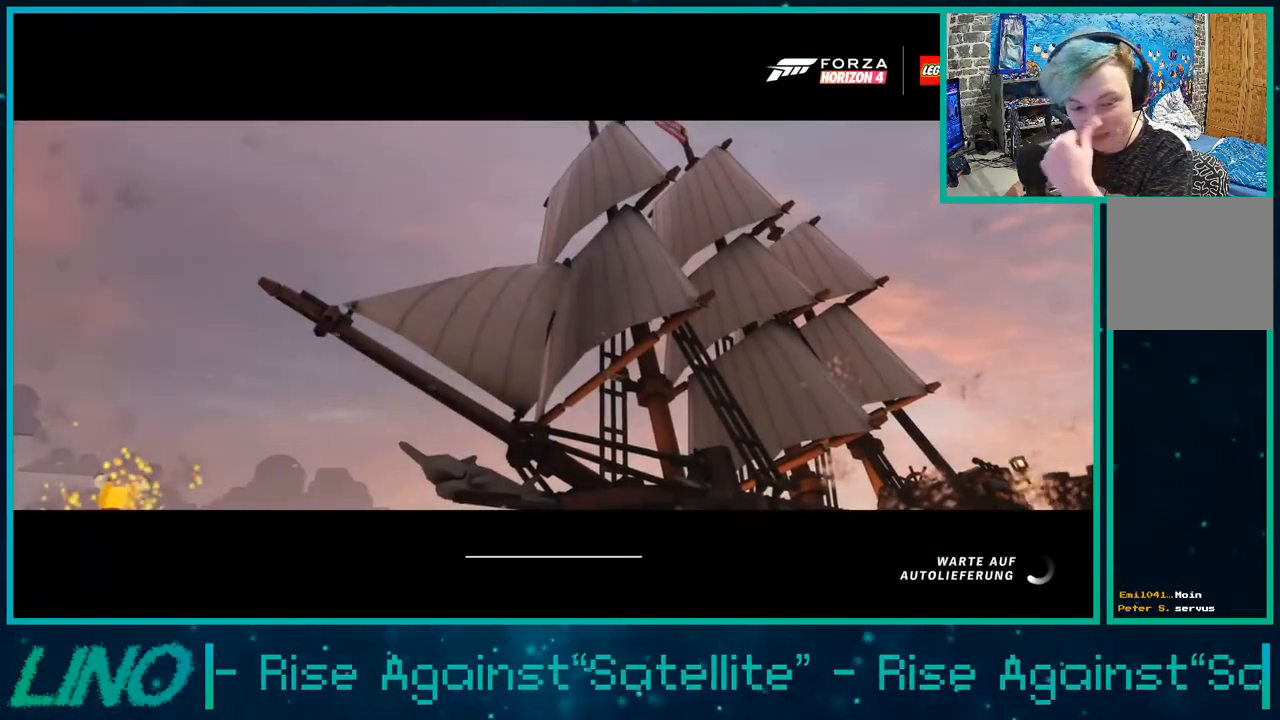
{"buttons": [], "left_stick": "center", "right_stick": "center", "events": []}
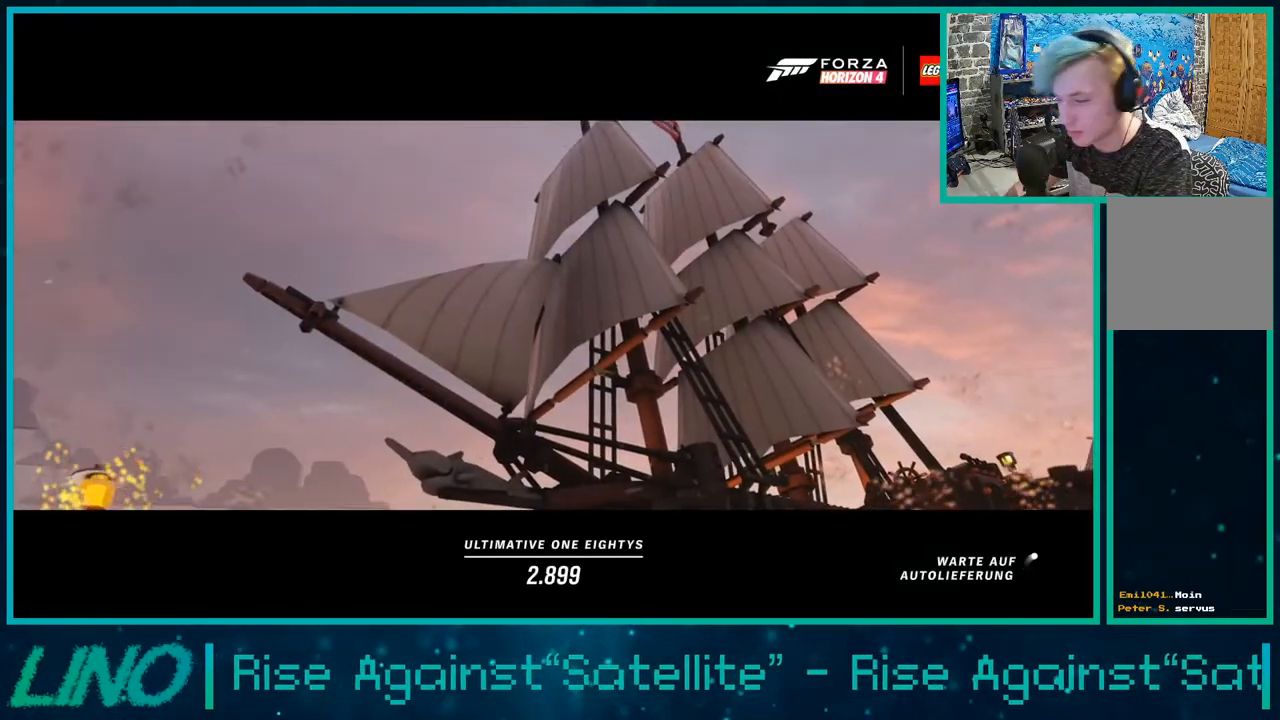
{"buttons": ["R2"], "left_stick": "center", "right_stick": "center", "events": [[183, "R2", "down"]]}
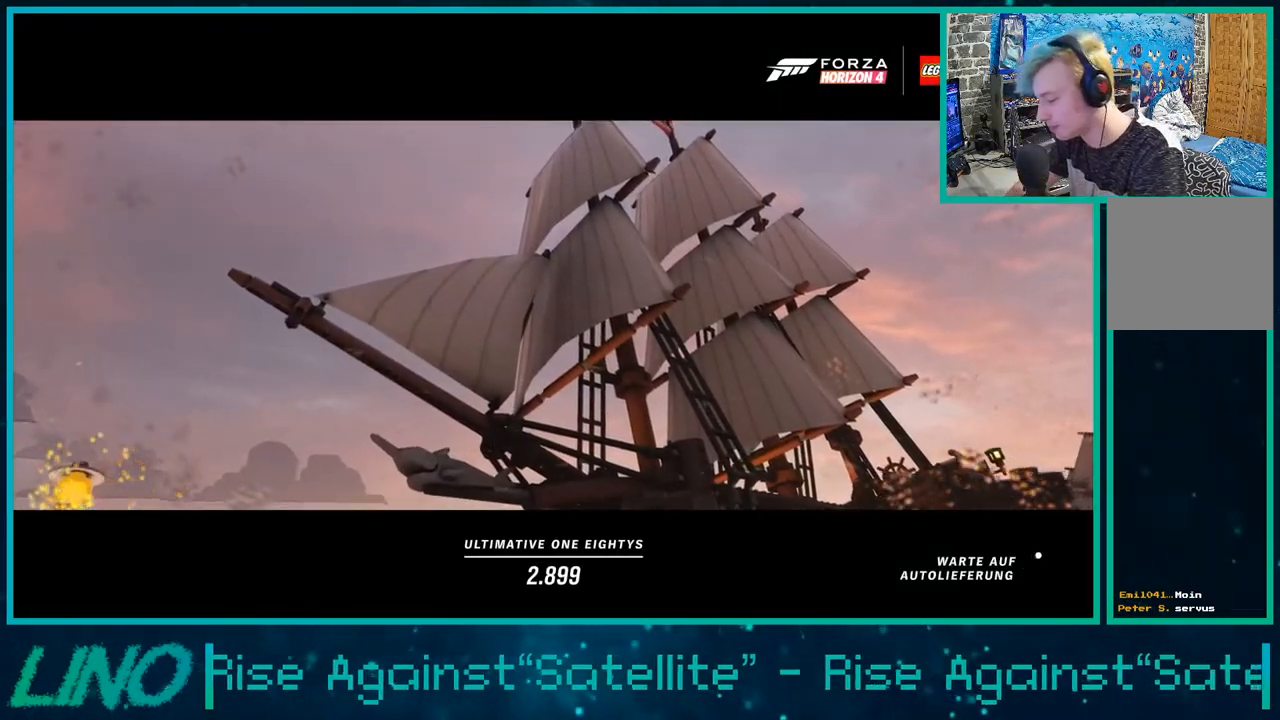
{"buttons": [], "left_stick": "center", "right_stick": "center", "events": [[67, "R2", "up"]]}
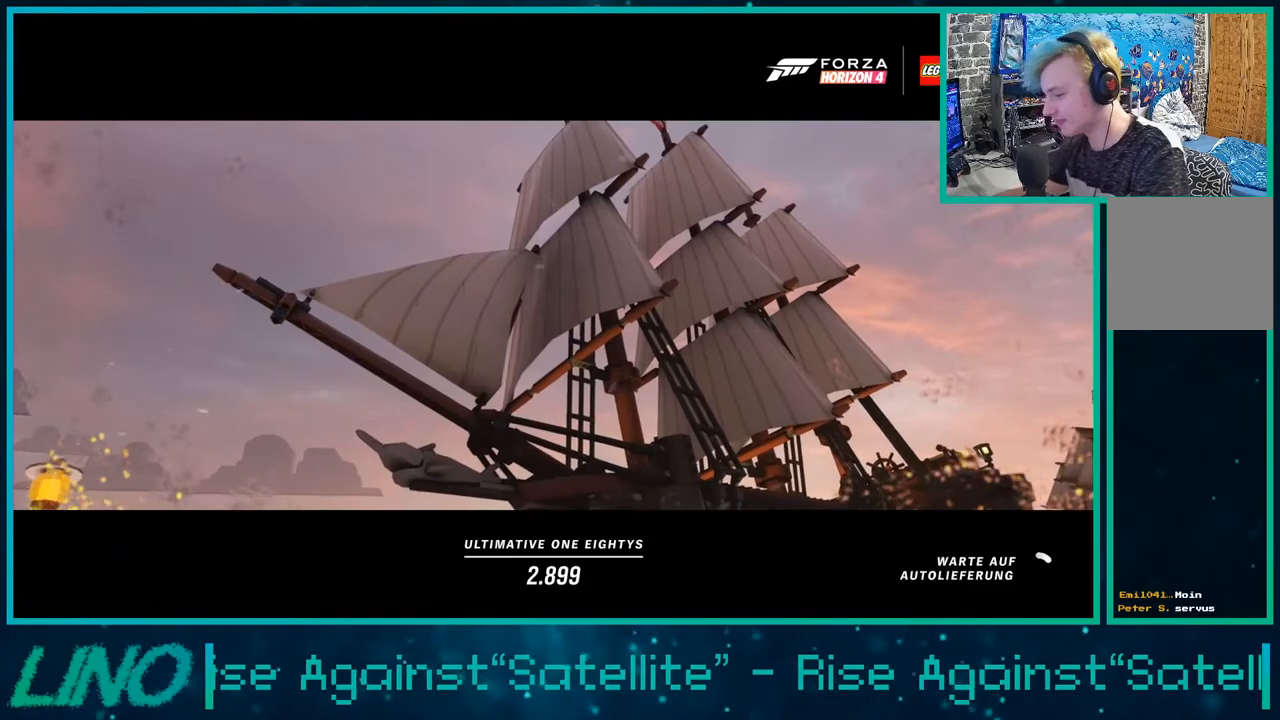
{"buttons": [], "left_stick": "center", "right_stick": "center", "events": []}
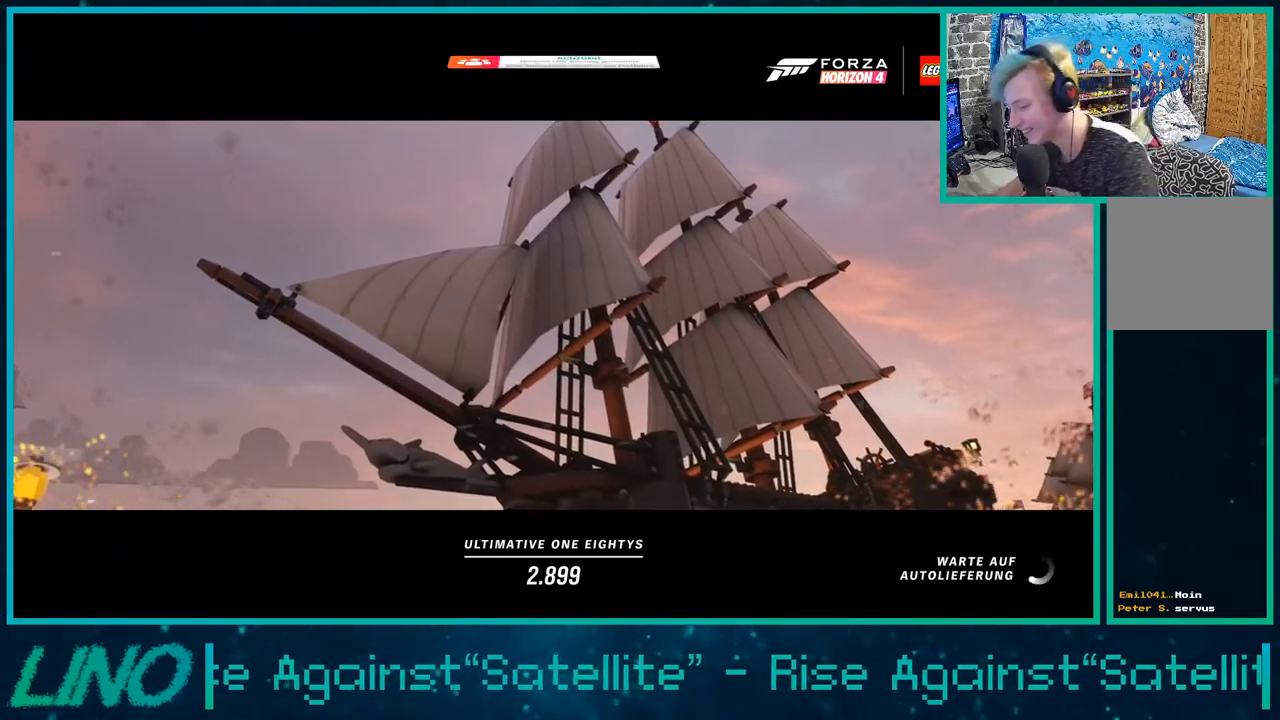
{"buttons": [], "left_stick": "center", "right_stick": "center", "events": []}
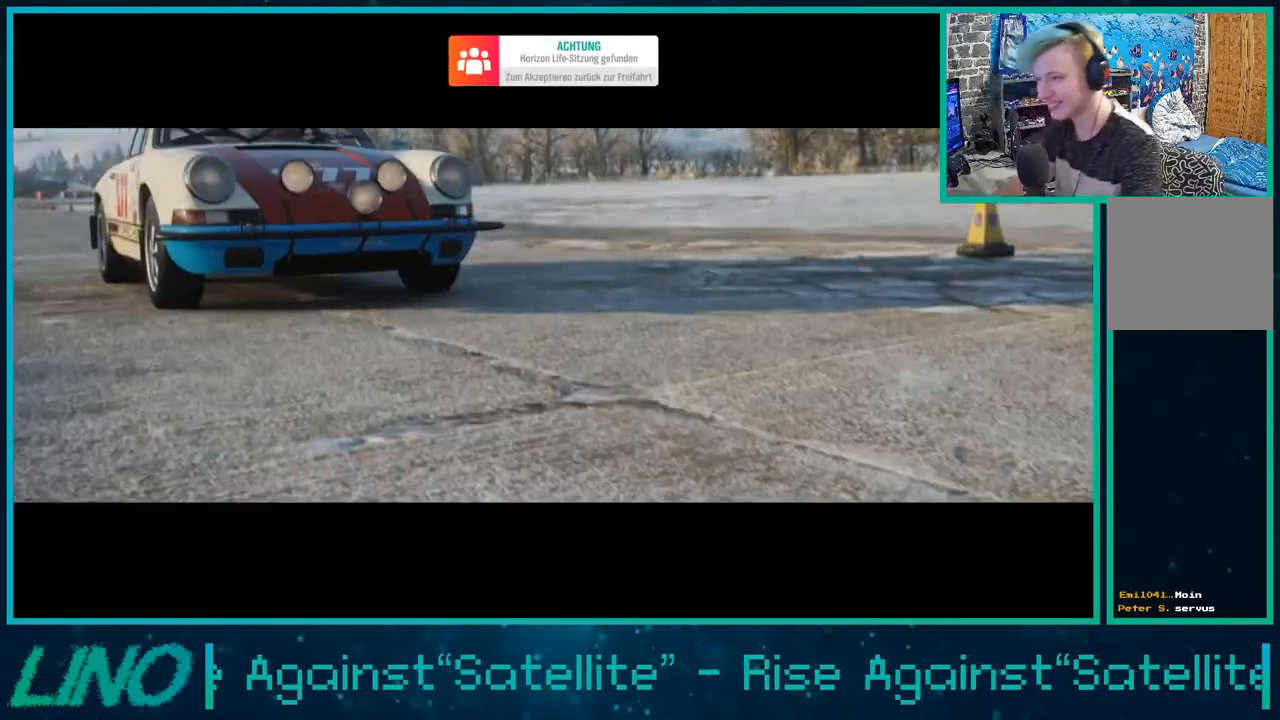
{"buttons": ["R2"], "left_stick": "center", "right_stick": "center", "events": [[233, "R2", "down"]]}
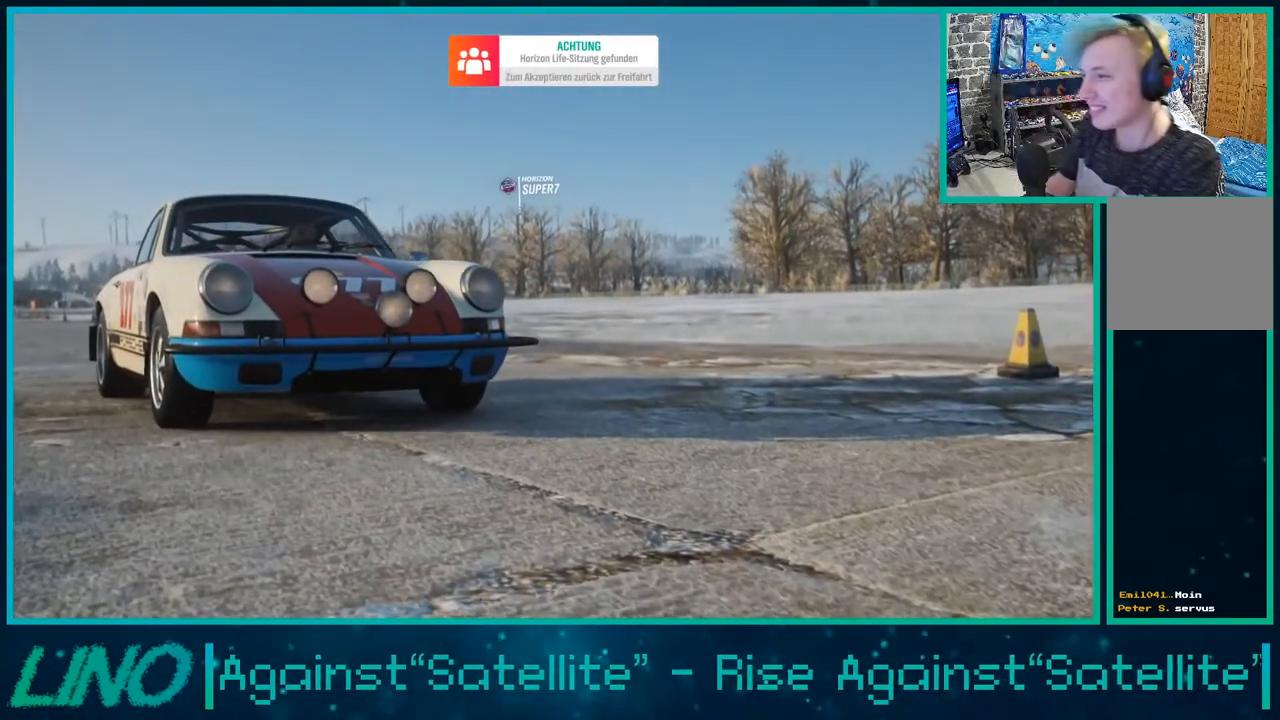
{"buttons": ["R2"], "left_stick": "center", "right_stick": "center", "events": []}
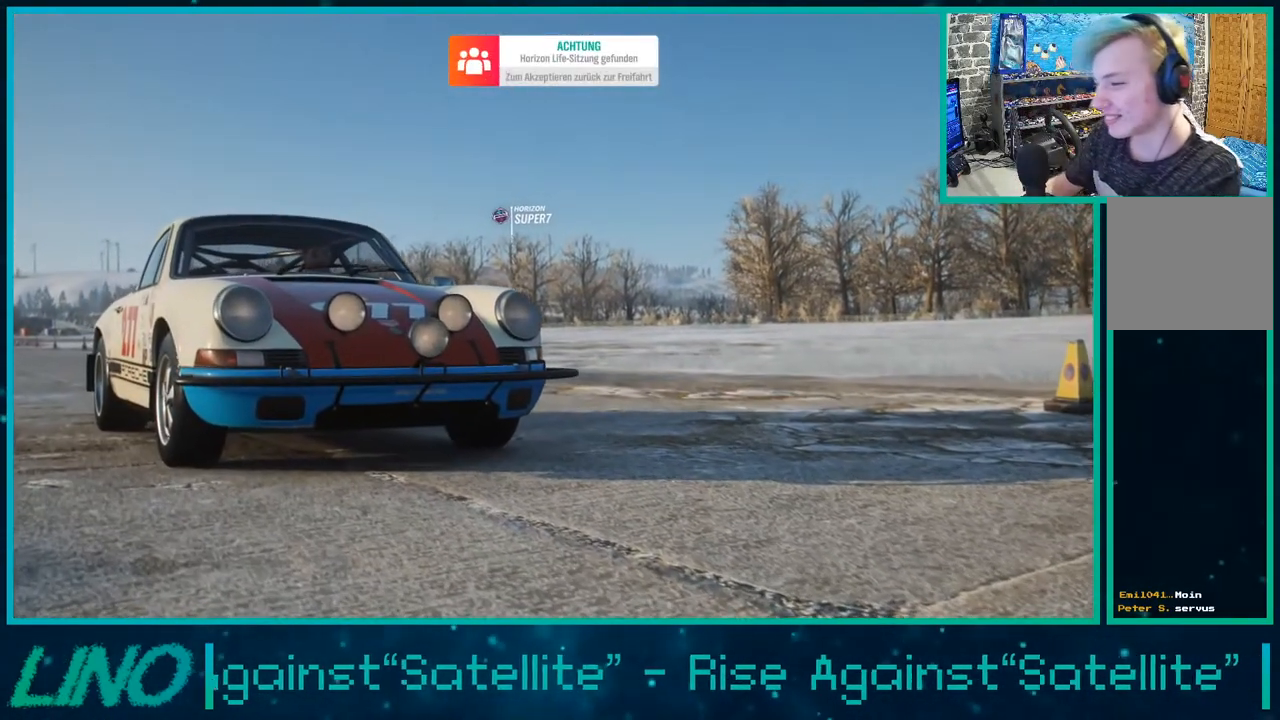
{"buttons": ["R2"], "left_stick": "center", "right_stick": "center", "events": []}
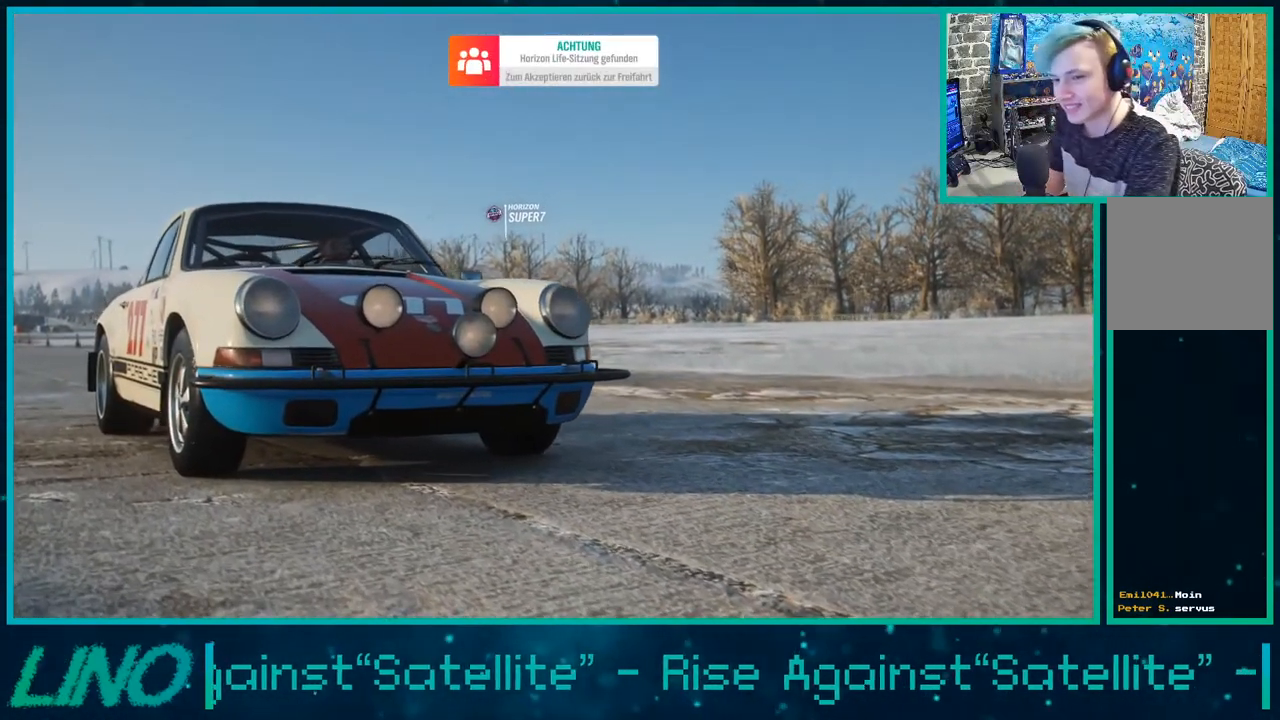
{"buttons": ["R2"], "left_stick": "center", "right_stick": "center", "events": []}
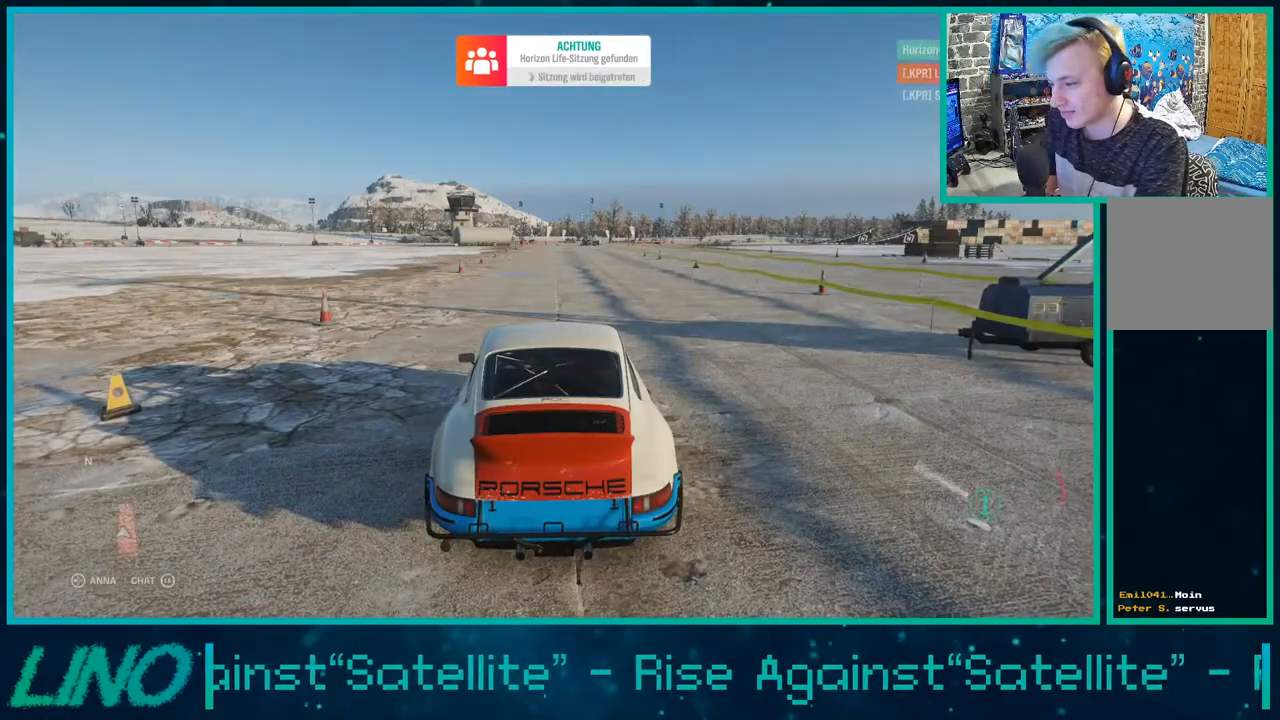
{"buttons": ["R2"], "left_stick": "center", "right_stick": "center", "events": []}
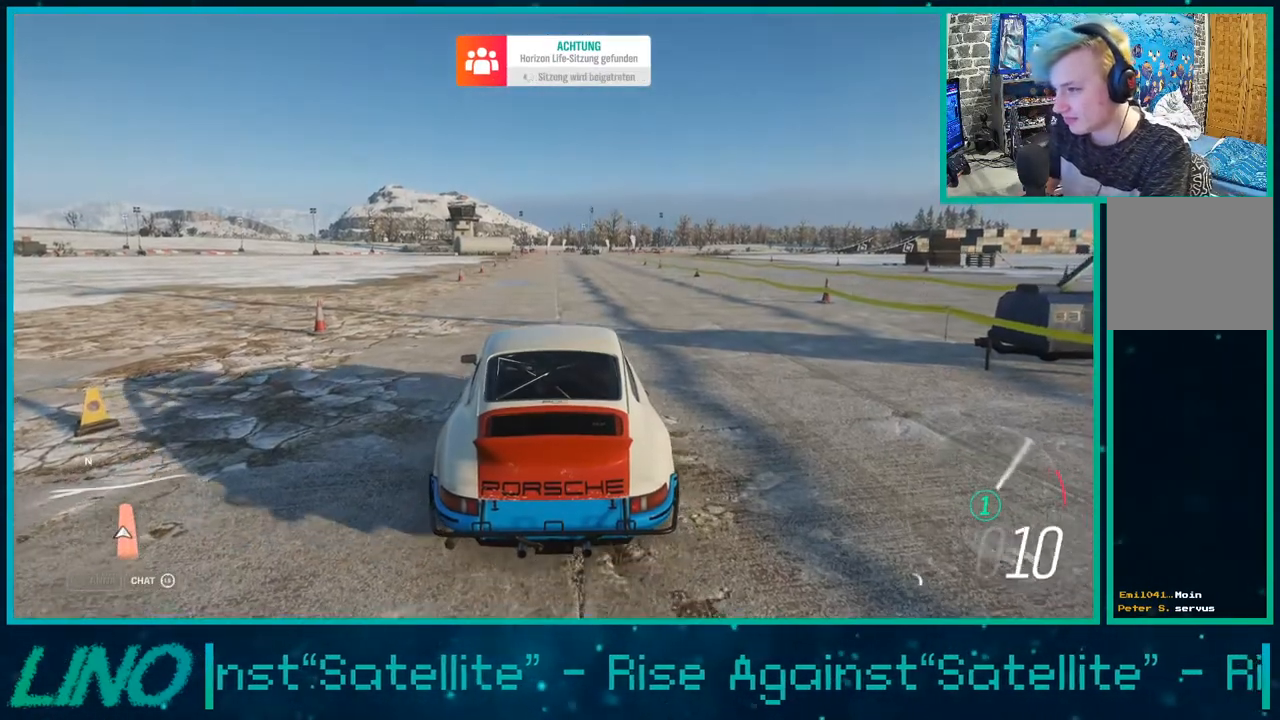
{"buttons": ["R2"], "left_stick": "center", "right_stick": "center", "events": []}
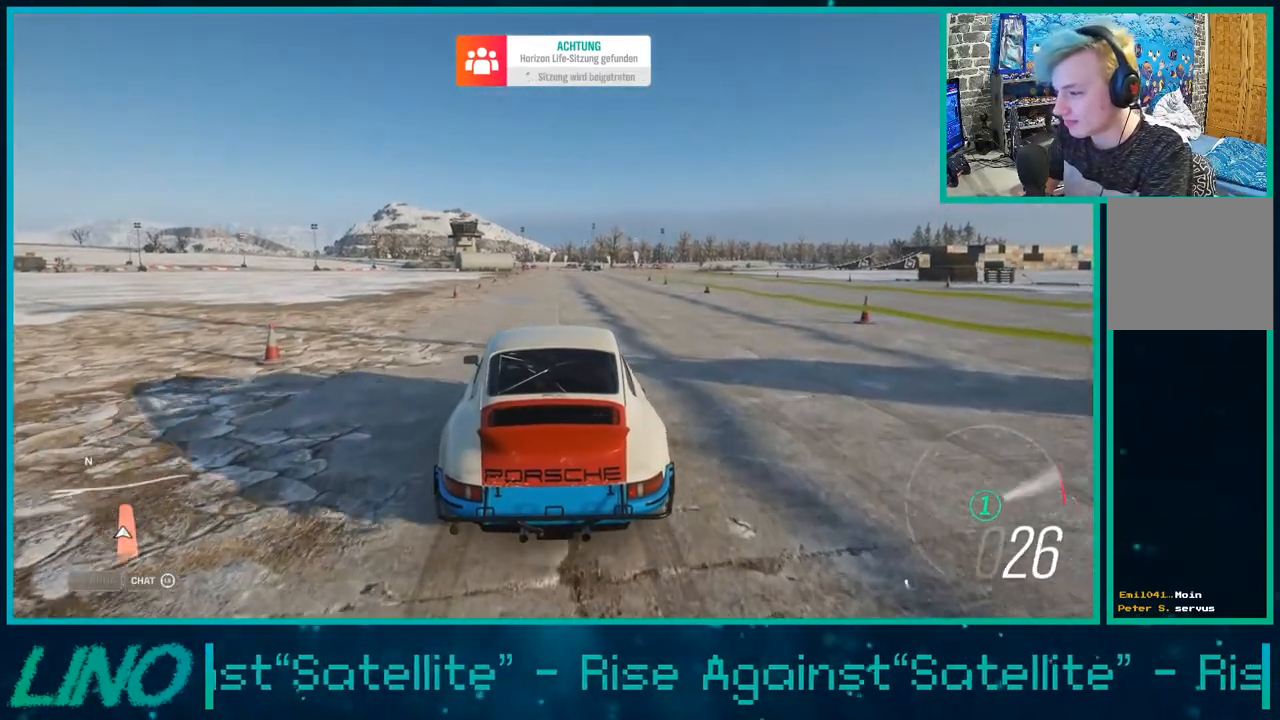
{"buttons": ["R2"], "left_stick": "center", "right_stick": "up-right", "events": [[67, "right_stick", "up-right"]]}
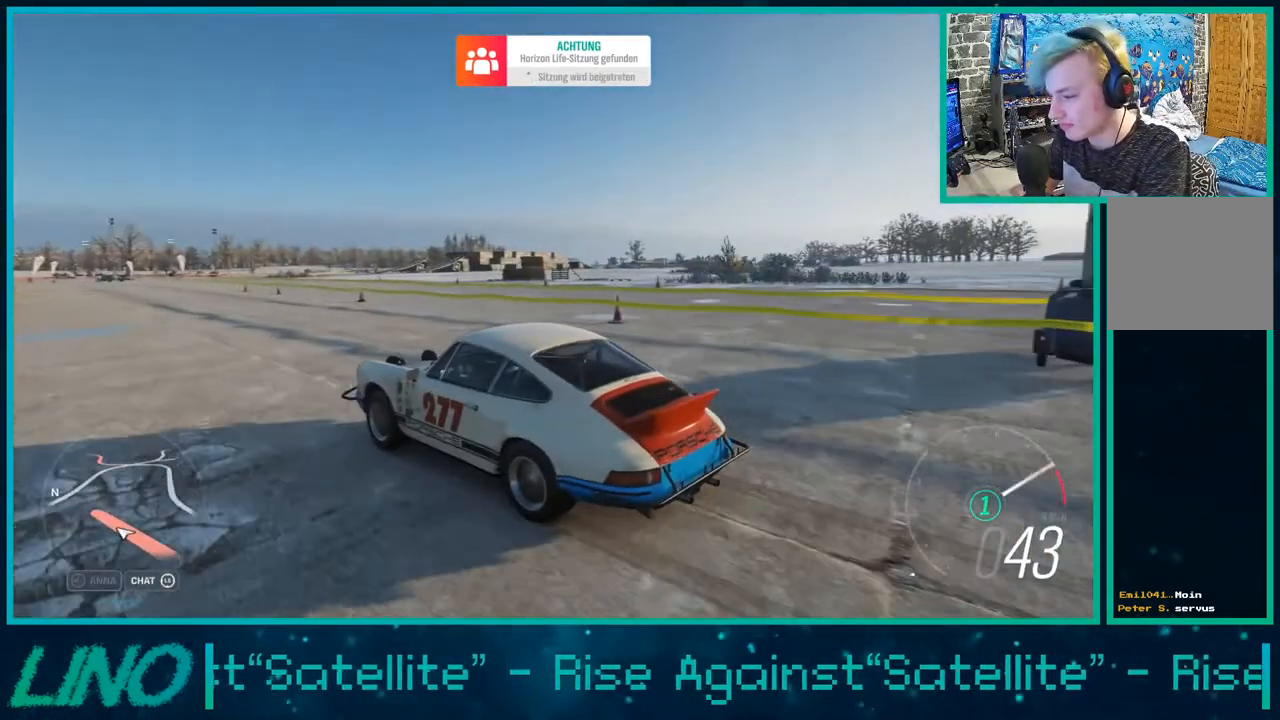
{"buttons": ["R2"], "left_stick": "center", "right_stick": "up-right", "events": [[100, "R1", "down"], [100, "X", "down"], [200, "R1", "up"], [217, "X", "up"]]}
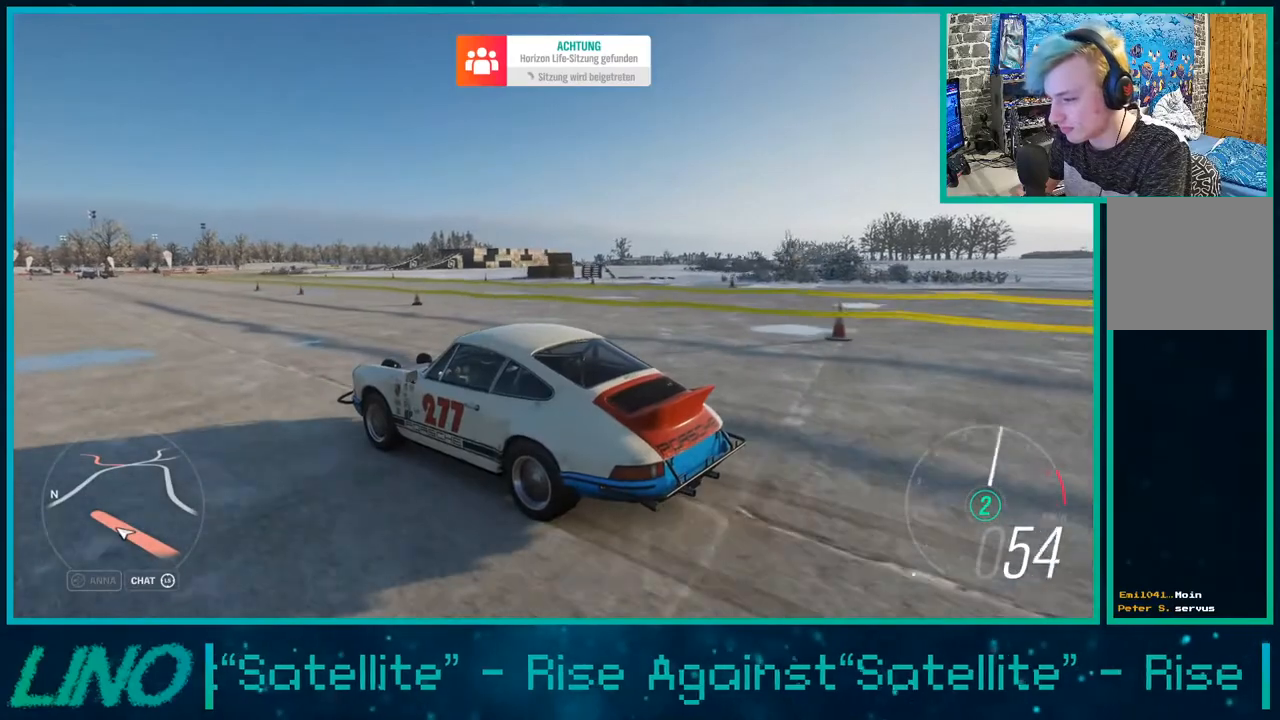
{"buttons": ["R2"], "left_stick": "center", "right_stick": "up-right", "events": []}
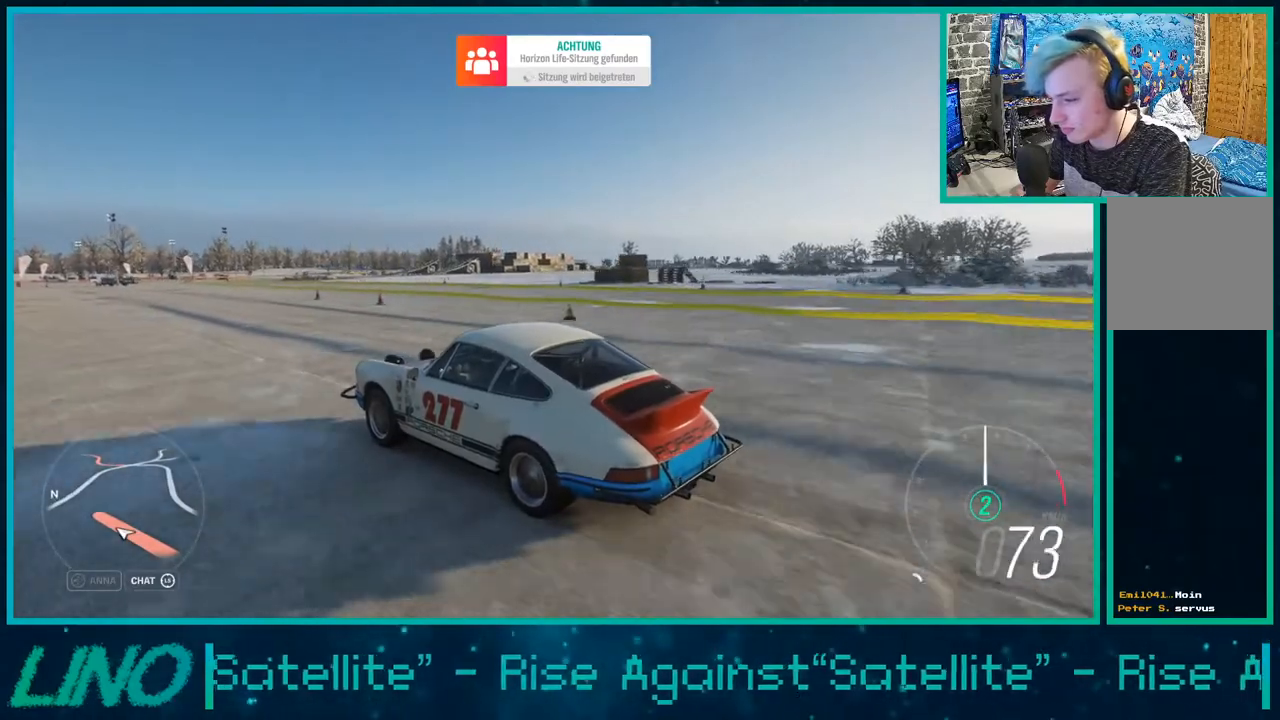
{"buttons": ["R2"], "left_stick": "center", "right_stick": "up", "events": [[100, "right_stick", "up"]]}
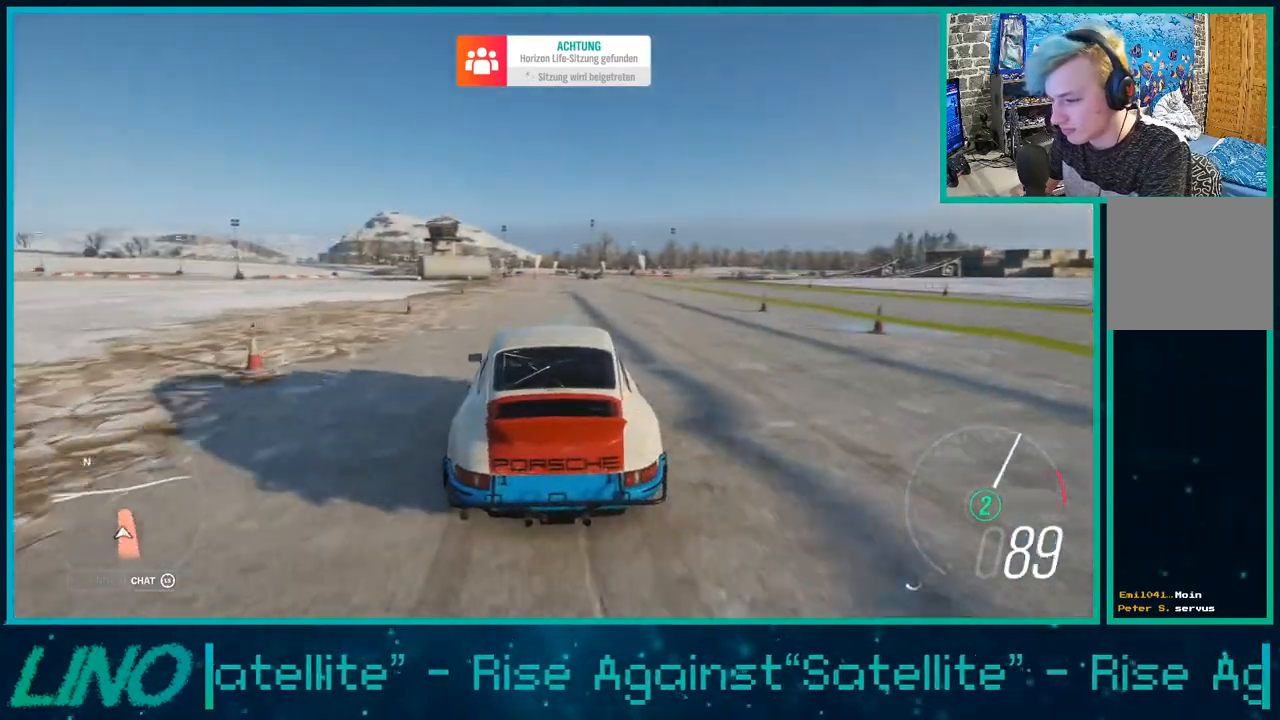
{"buttons": ["X", "R2"], "left_stick": "center", "right_stick": "center", "events": [[100, "right_stick", "center"], [133, "R1", "down"], [133, "X", "down"], [233, "R1", "up"]]}
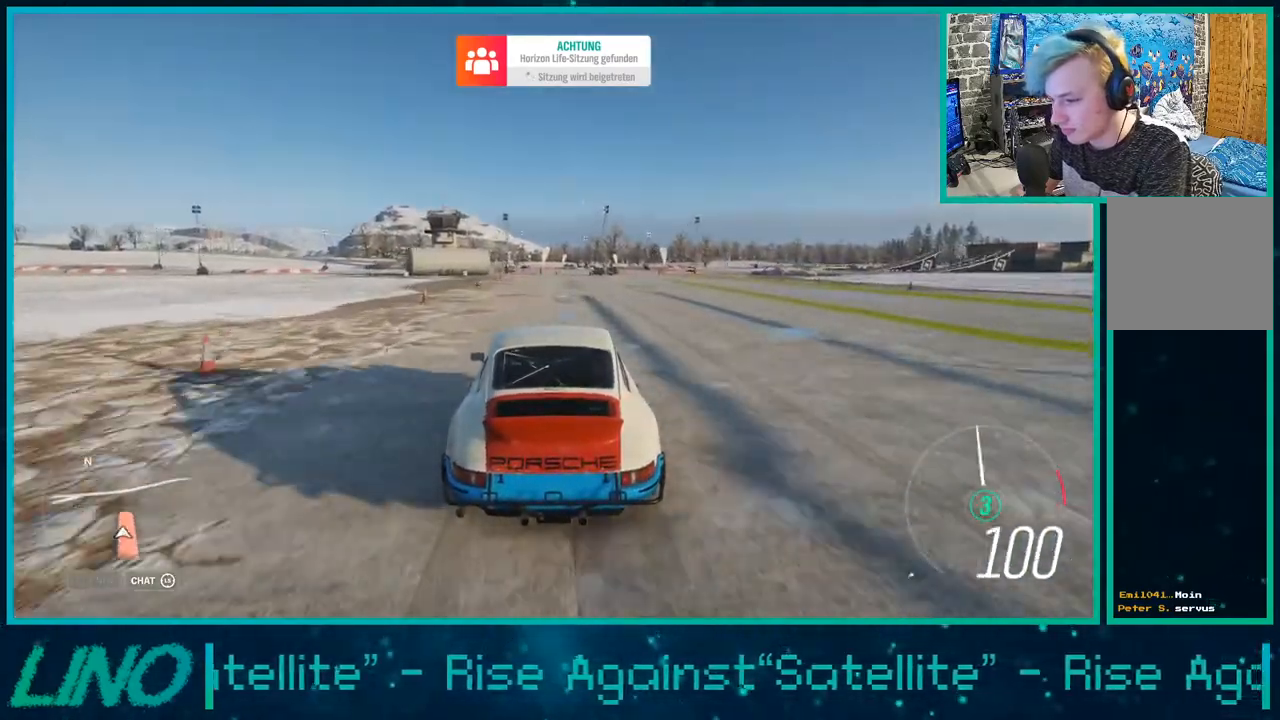
{"buttons": ["X", "R2"], "left_stick": "center", "right_stick": "center", "events": [[17, "right_stick", "left"], [483, "right_stick", "center"]]}
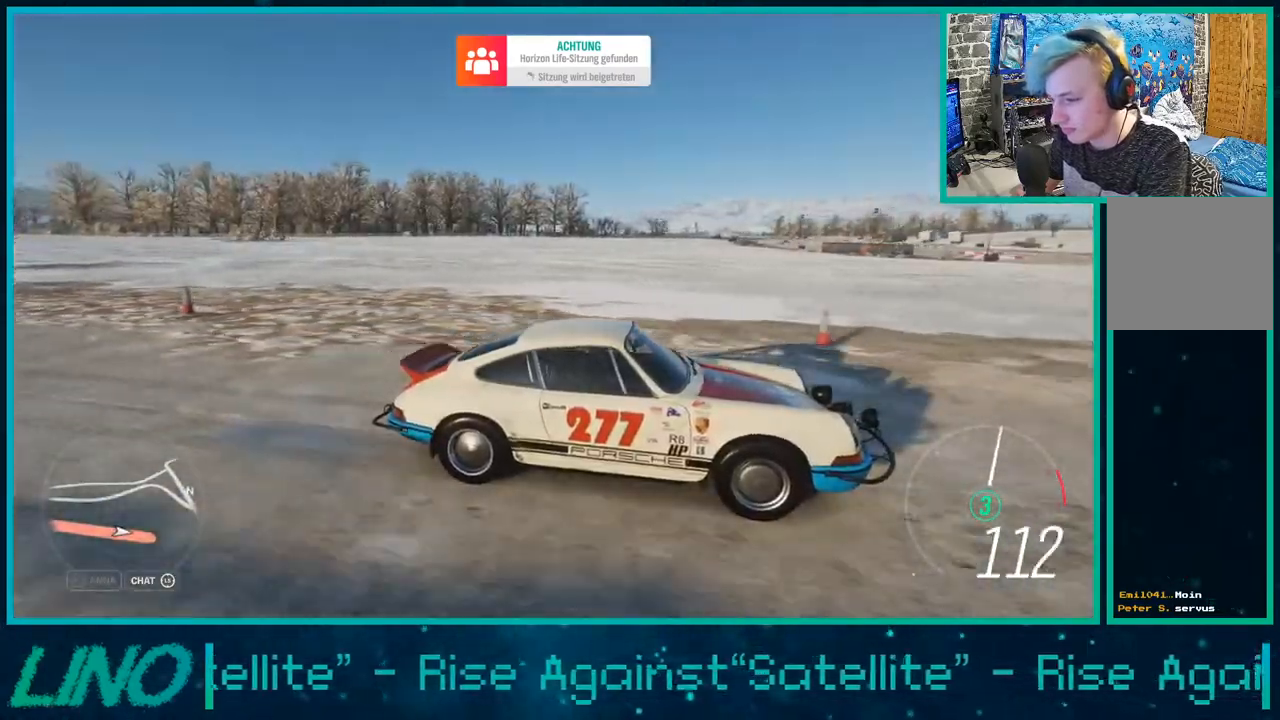
{"buttons": ["R2"], "left_stick": "center", "right_stick": "center", "events": [[350, "X", "up"]]}
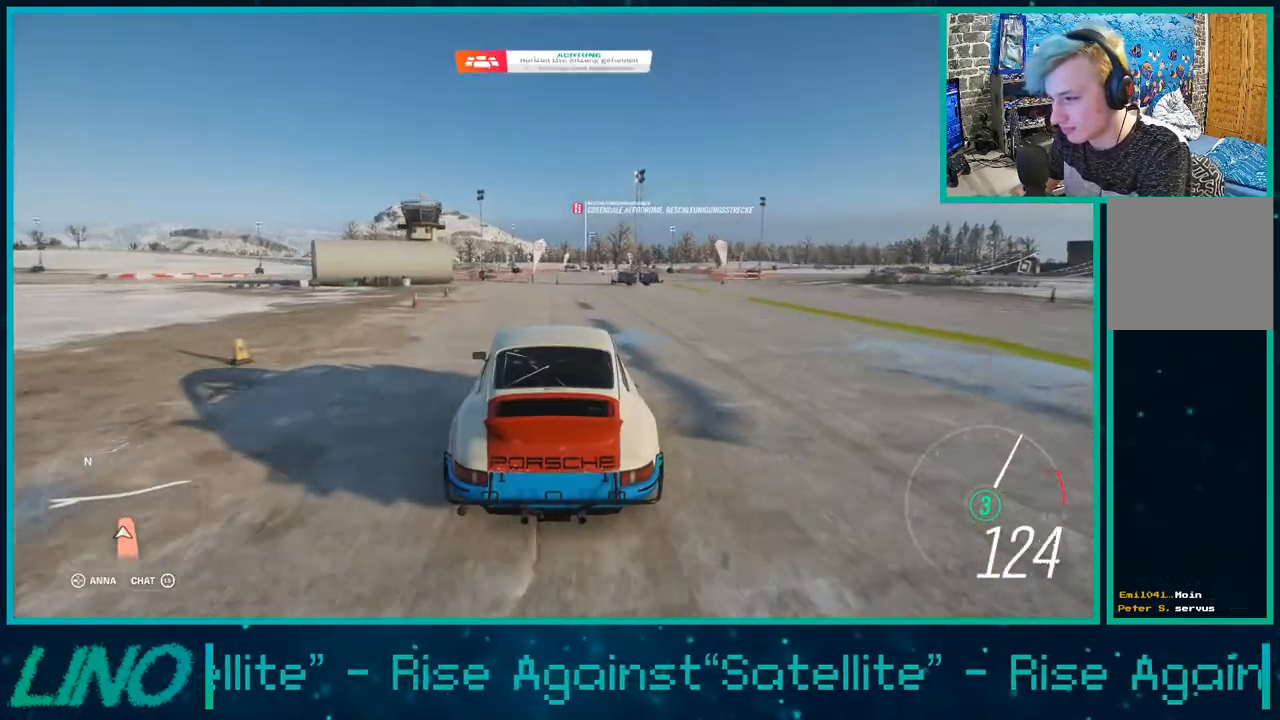
{"buttons": ["R2"], "left_stick": "center", "right_stick": "center", "events": [[367, "left_stick", "up-right"], [383, "R1", "down"], [400, "X", "down"], [433, "left_stick", "center"], [483, "R1", "up"], [500, "X", "up"]]}
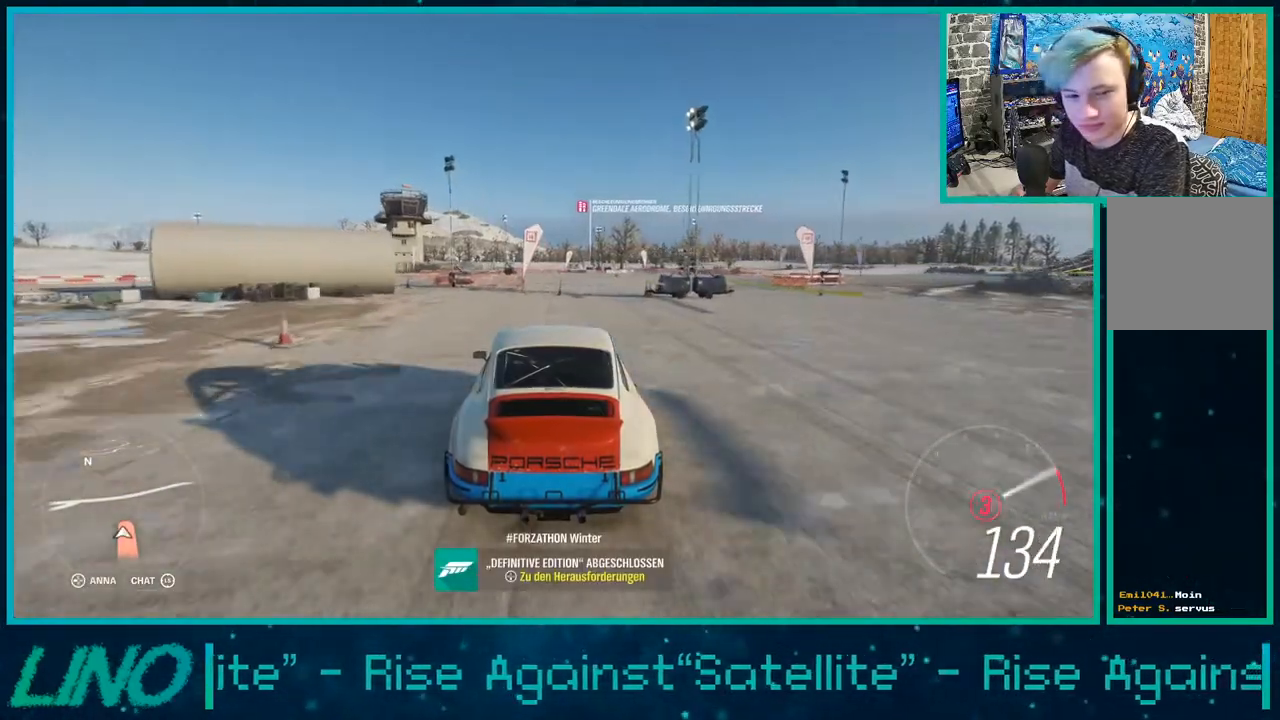
{"buttons": ["R2"], "left_stick": "down", "right_stick": "center", "events": [[17, "left_stick", "down"], [200, "left_stick", "center"], [450, "left_stick", "down"]]}
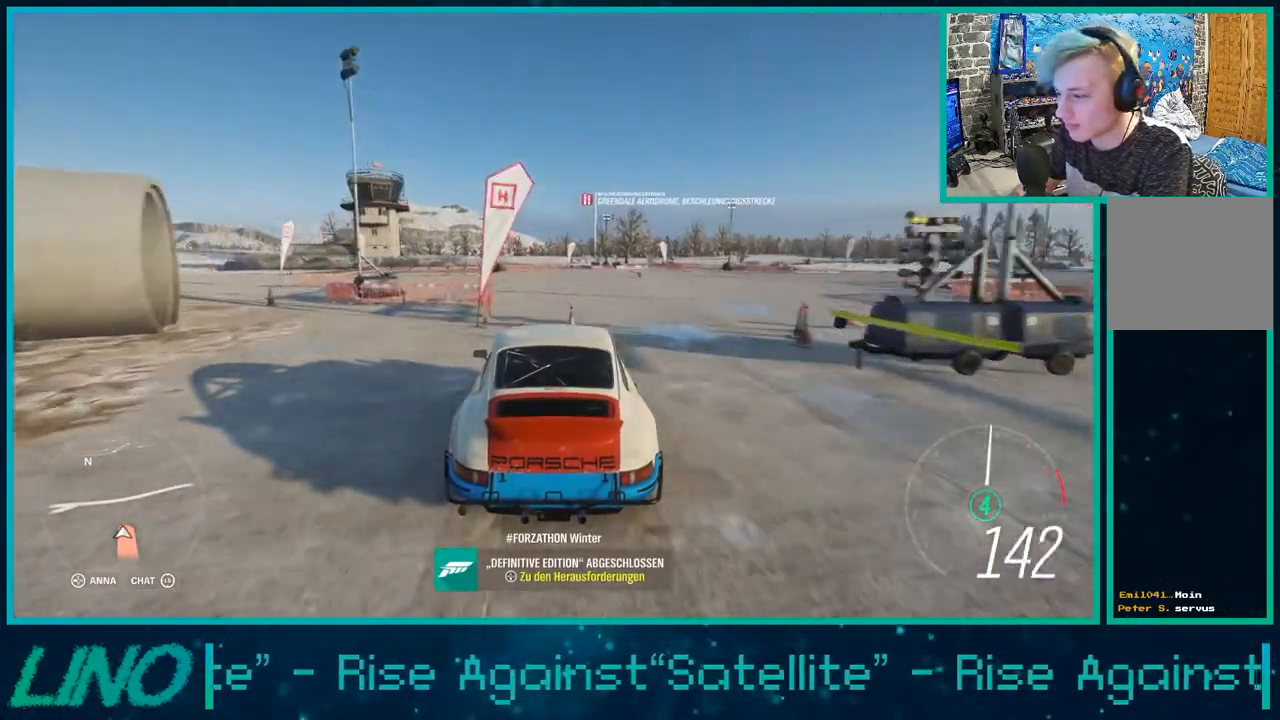
{"buttons": ["R2"], "left_stick": "center", "right_stick": "center", "events": [[33, "left_stick", "down-left"], [200, "left_stick", "center"], [333, "DPAD_DOWN", "down"], [483, "DPAD_DOWN", "up"]]}
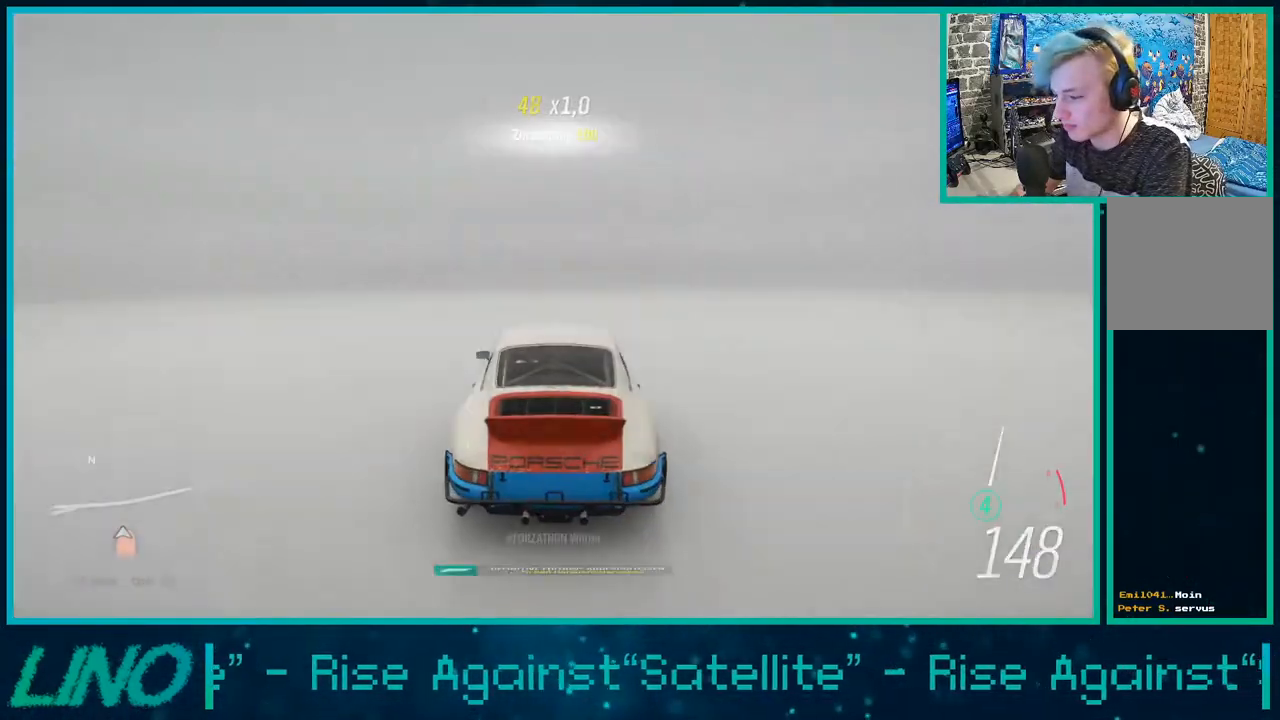
{"buttons": [], "left_stick": "center", "right_stick": "center", "events": [[167, "R2", "up"]]}
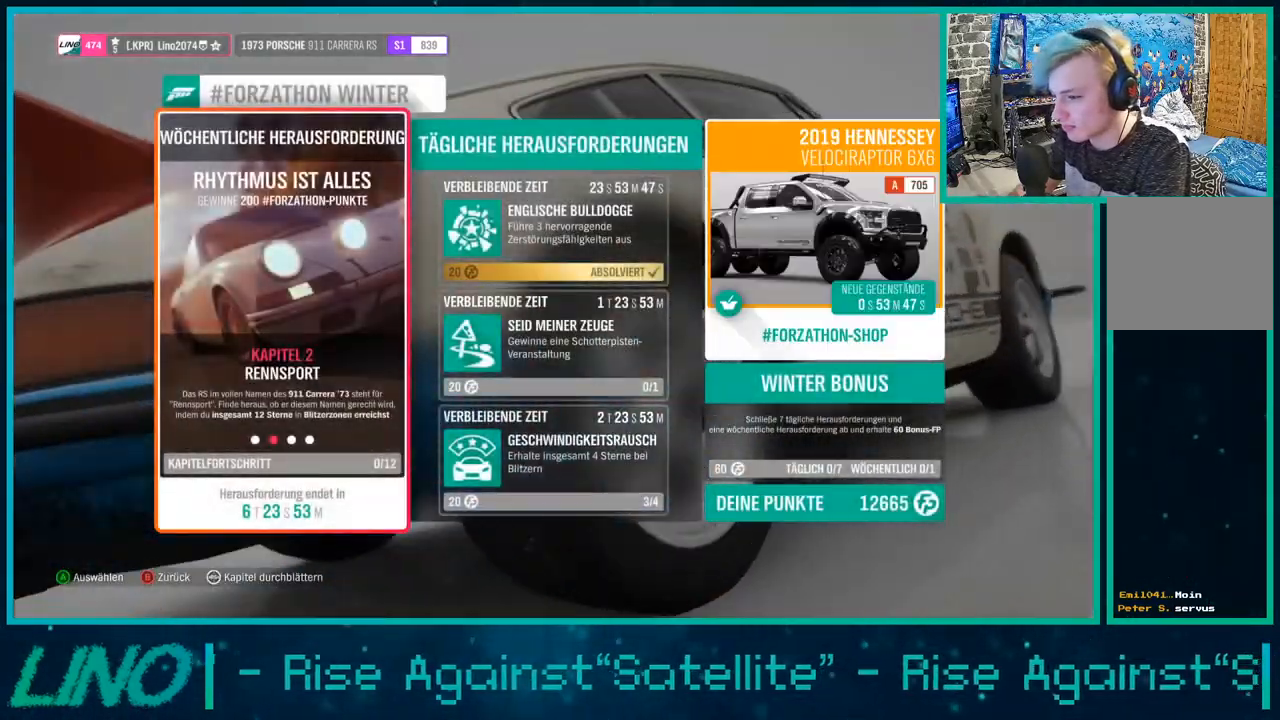
{"buttons": [], "left_stick": "center", "right_stick": "center", "events": []}
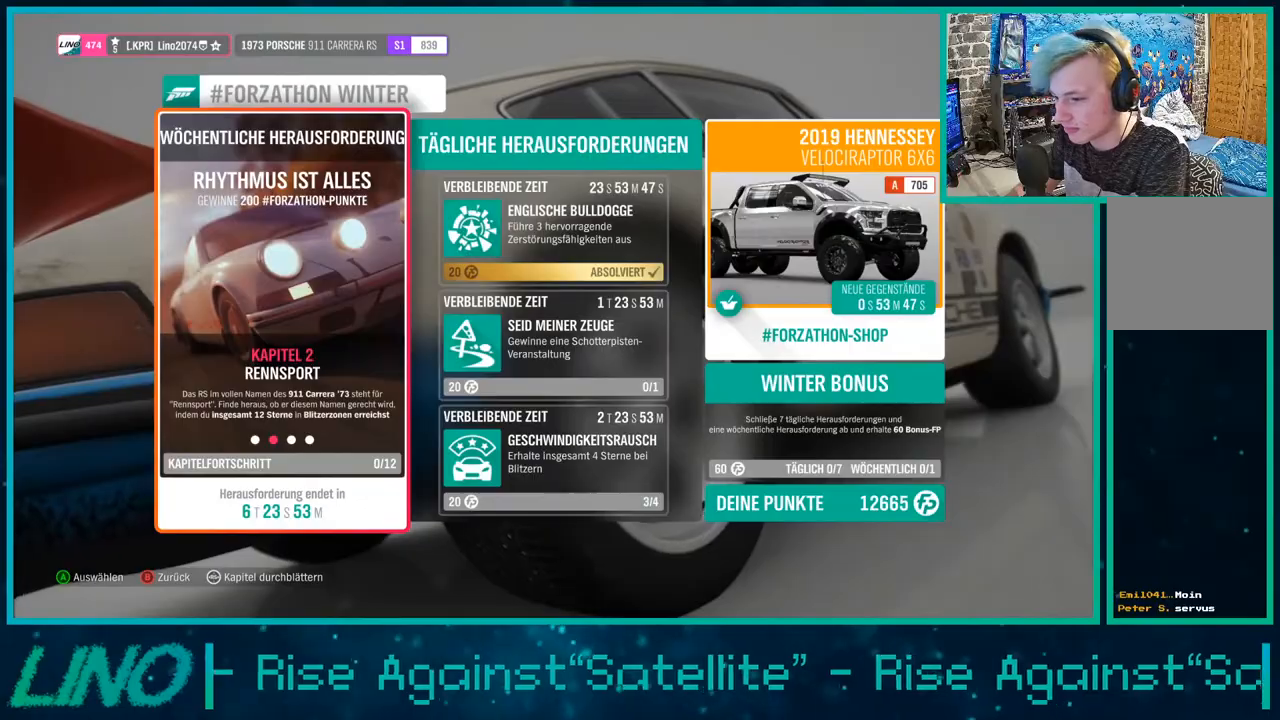
{"buttons": [], "left_stick": "center", "right_stick": "center", "events": [[150, "B", "down"], [267, "B", "up"]]}
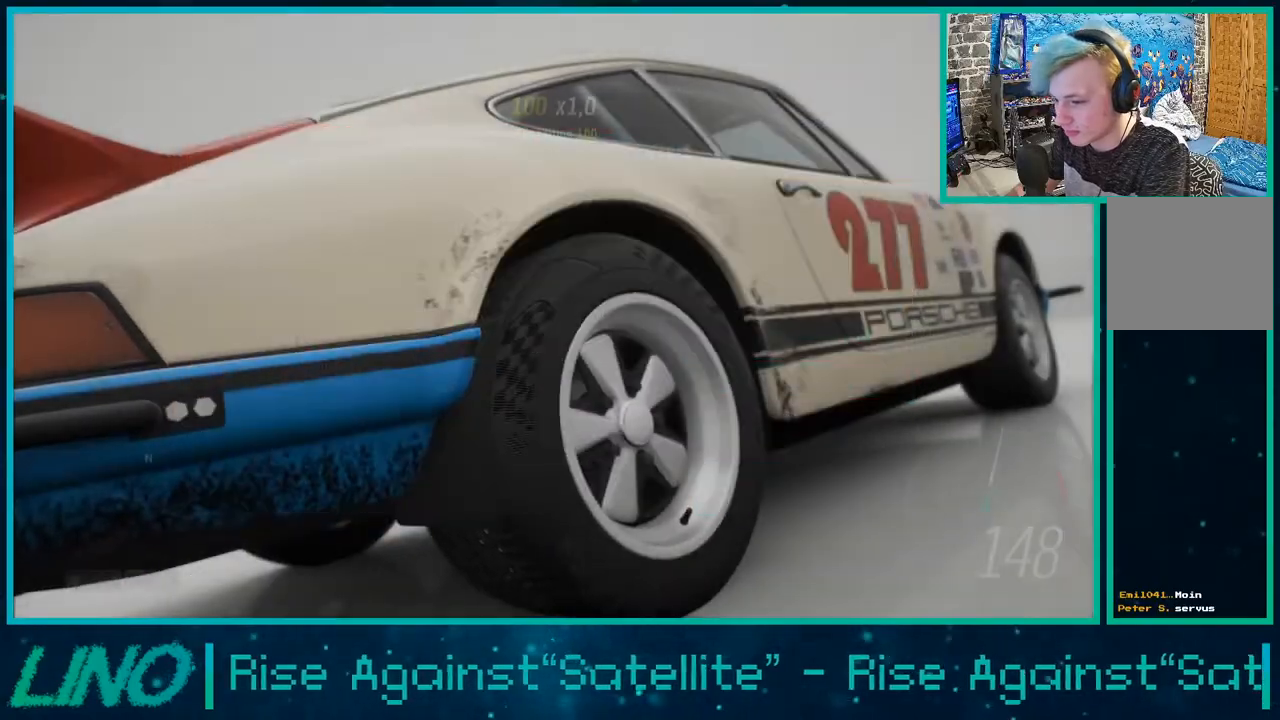
{"buttons": [], "left_stick": "center", "right_stick": "center", "events": [[67, "START", "down"], [167, "START", "up"]]}
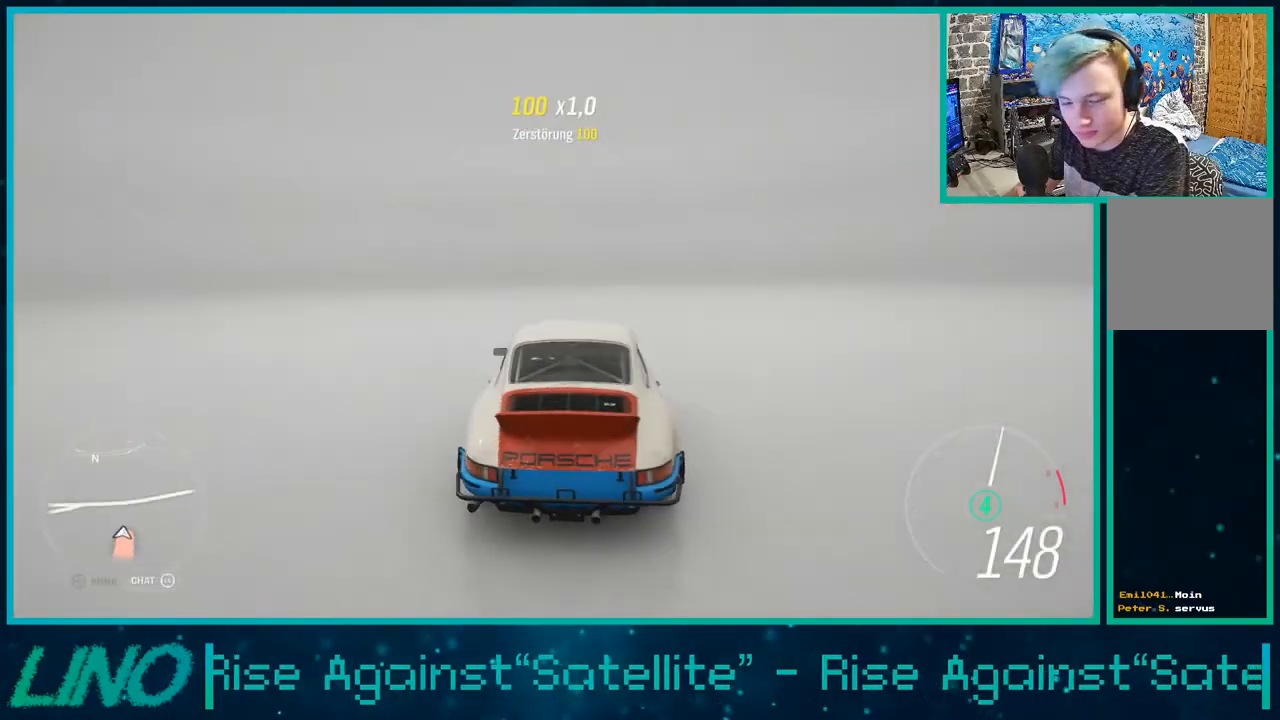
{"buttons": ["L2"], "left_stick": "center", "right_stick": "center", "events": [[317, "L2", "down"]]}
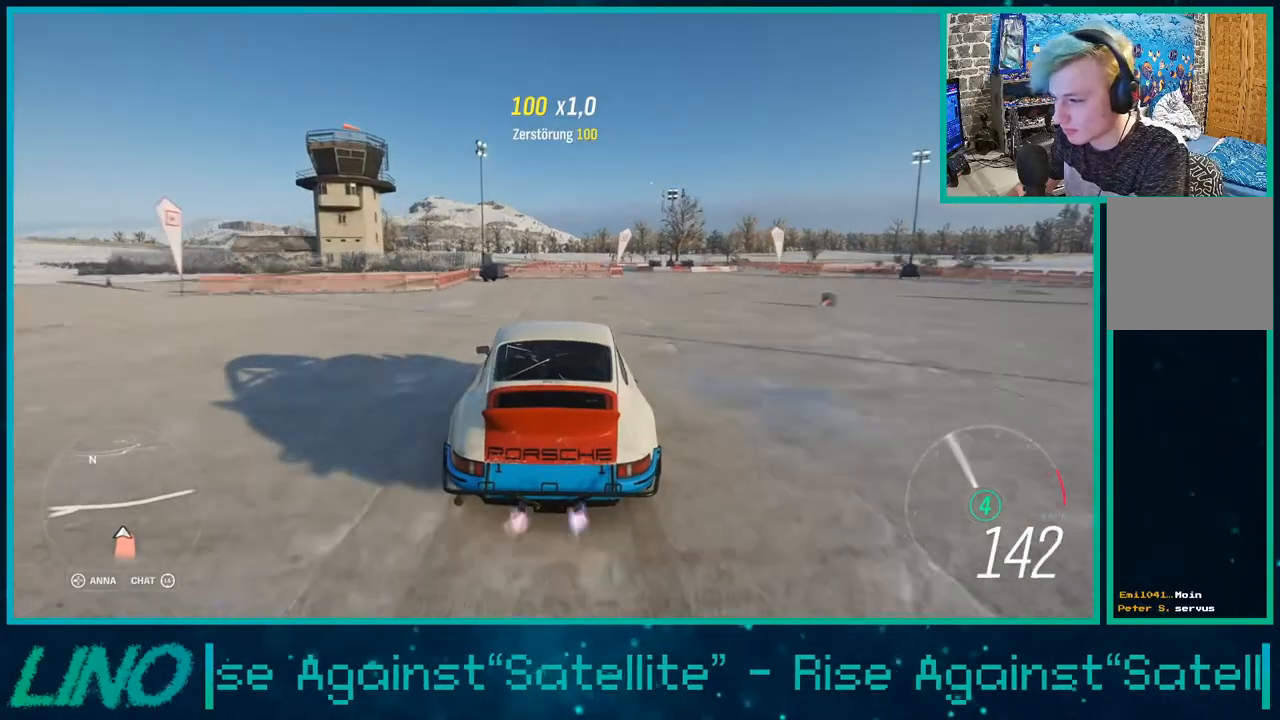
{"buttons": ["L2"], "left_stick": "center", "right_stick": "center", "events": [[167, "L1", "down"], [200, "START", "down"], [267, "L1", "up"], [350, "START", "up"]]}
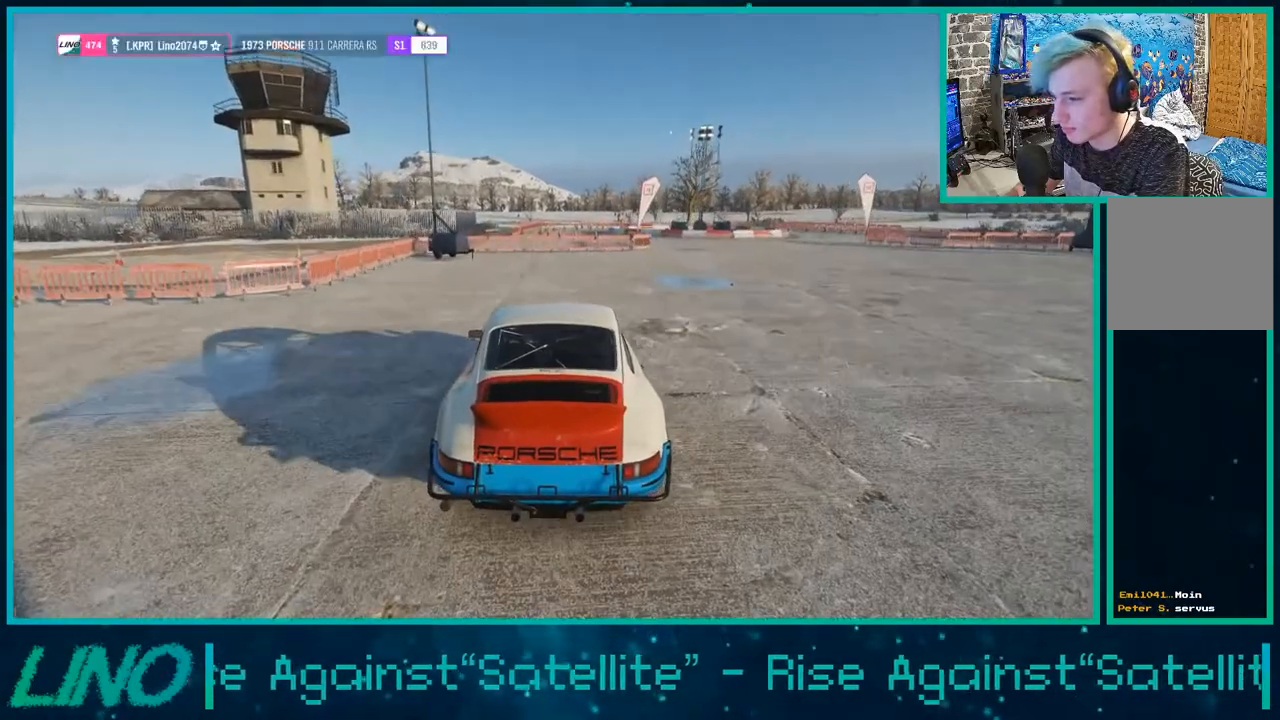
{"buttons": [], "left_stick": "center", "right_stick": "center", "events": [[50, "L2", "up"]]}